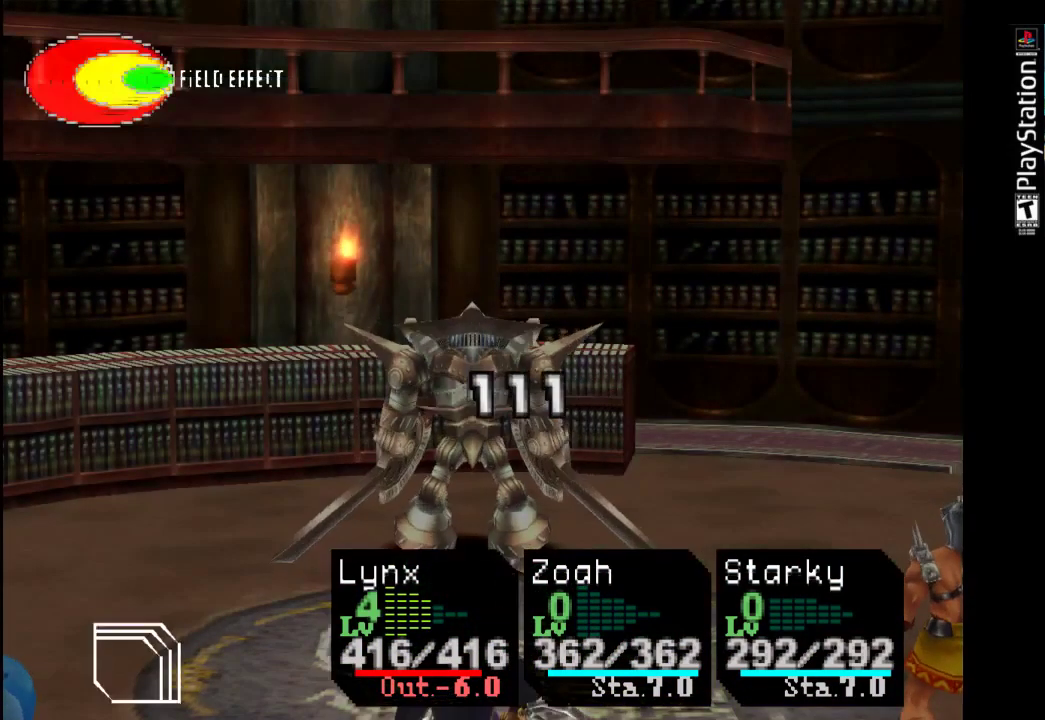
Gameplay with a controller (PlayStation layout); each line is a JSON object with the inputs held at the frame after it. "events" lists button and stick changes between this image and that frame as [ms after this image, input, new state], when the widget could be followed in between. Not read: L3 R3.
{"buttons": ["CROSS"], "left_stick": "center", "right_stick": "center", "events": [[500, "CROSS", "down"]]}
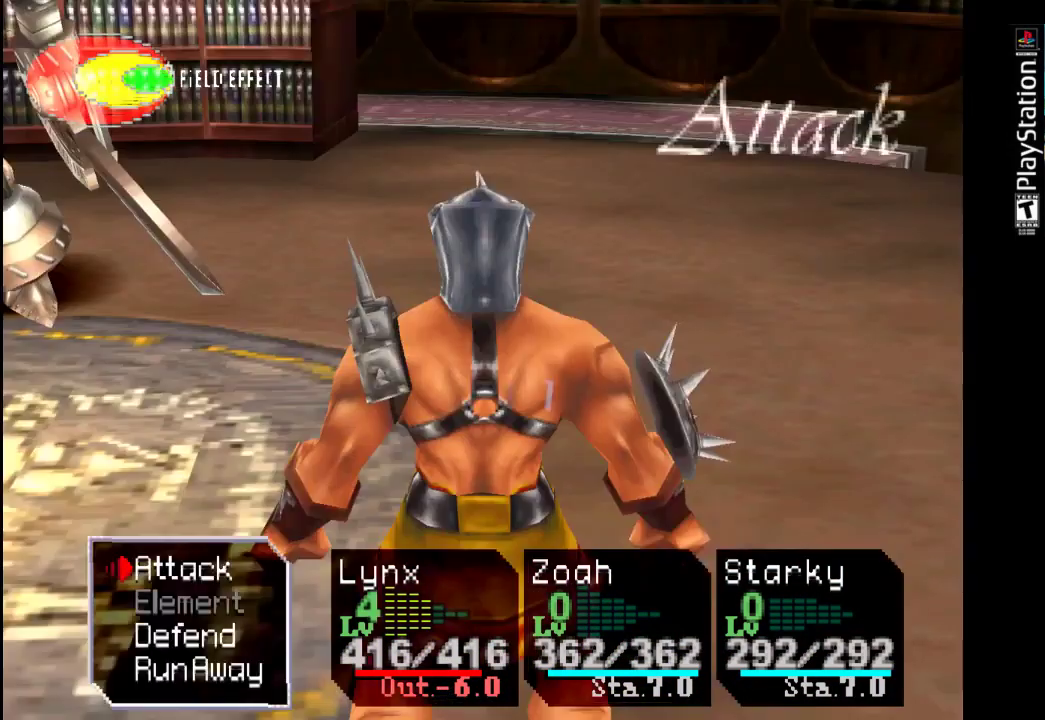
{"buttons": [], "left_stick": "center", "right_stick": "center", "events": [[167, "CROSS", "up"], [333, "CROSS", "down"], [500, "CROSS", "up"]]}
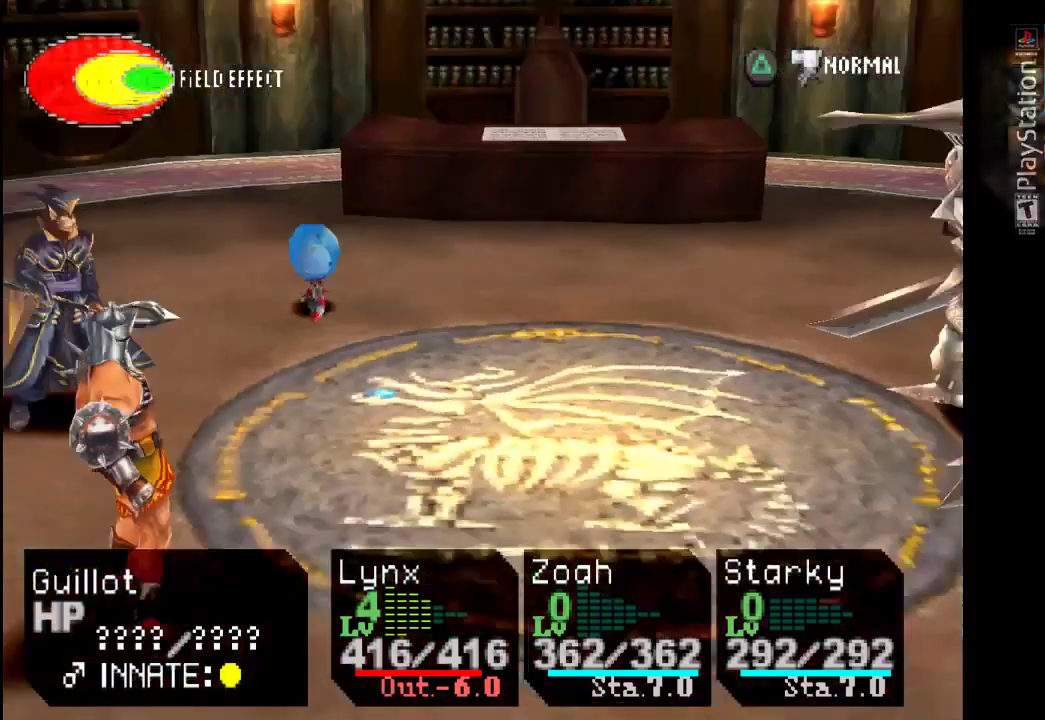
{"buttons": [], "left_stick": "center", "right_stick": "center", "events": []}
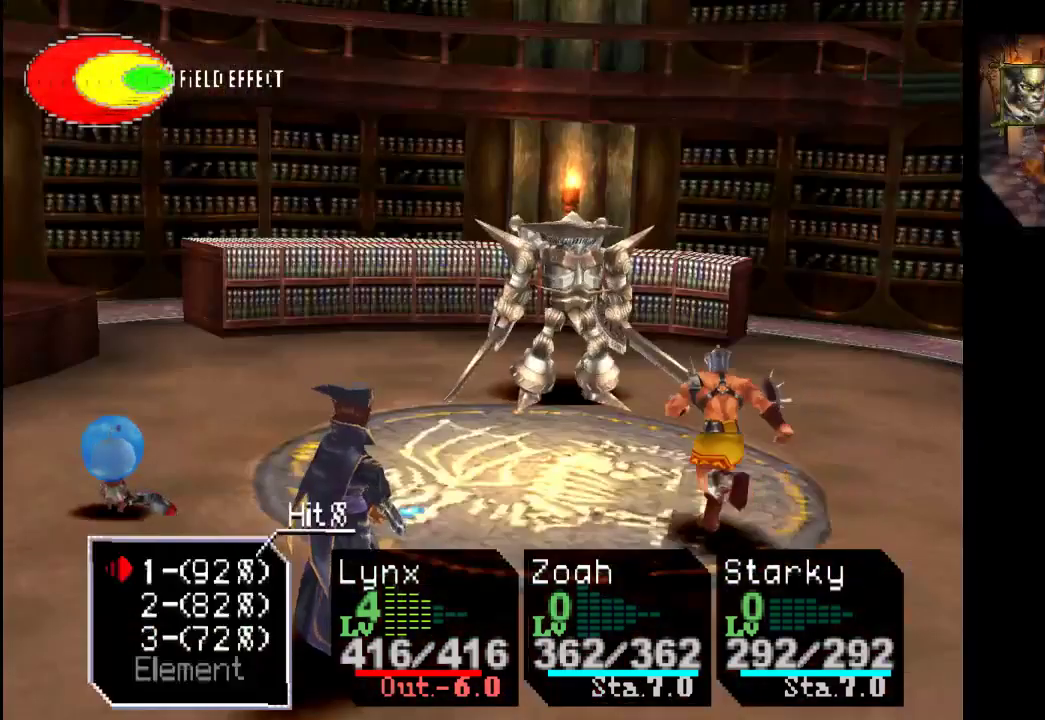
{"buttons": [], "left_stick": "center", "right_stick": "center", "events": []}
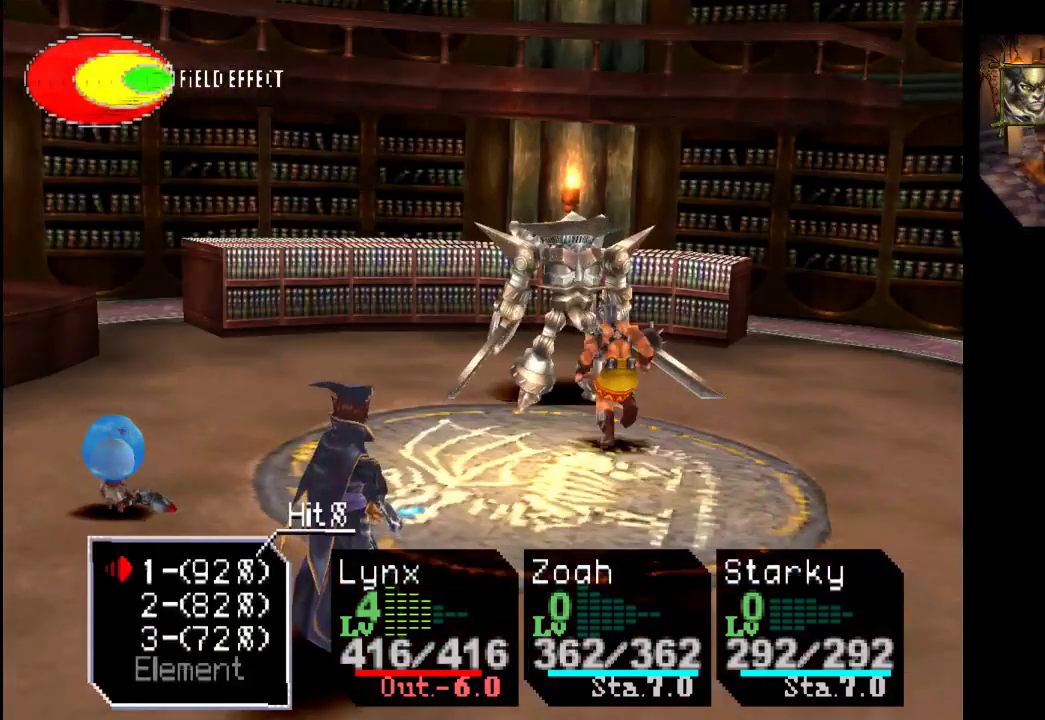
{"buttons": [], "left_stick": "center", "right_stick": "center", "events": [[167, "CROSS", "down"], [333, "CROSS", "up"]]}
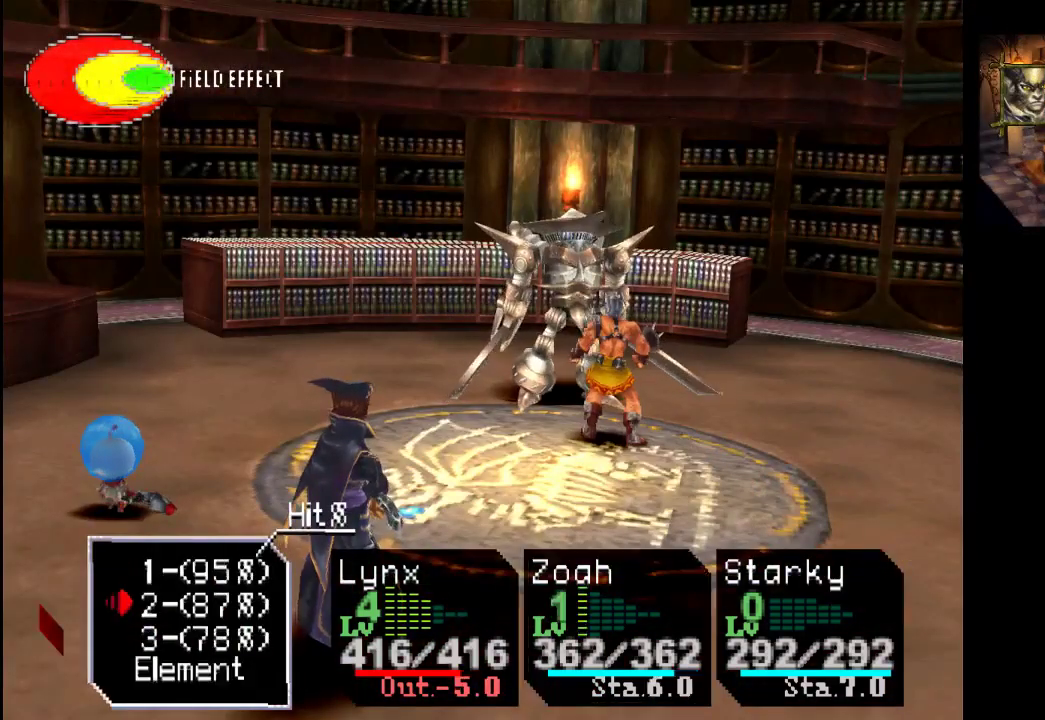
{"buttons": [], "left_stick": "center", "right_stick": "center", "events": [[267, "CROSS", "down"], [433, "CROSS", "up"]]}
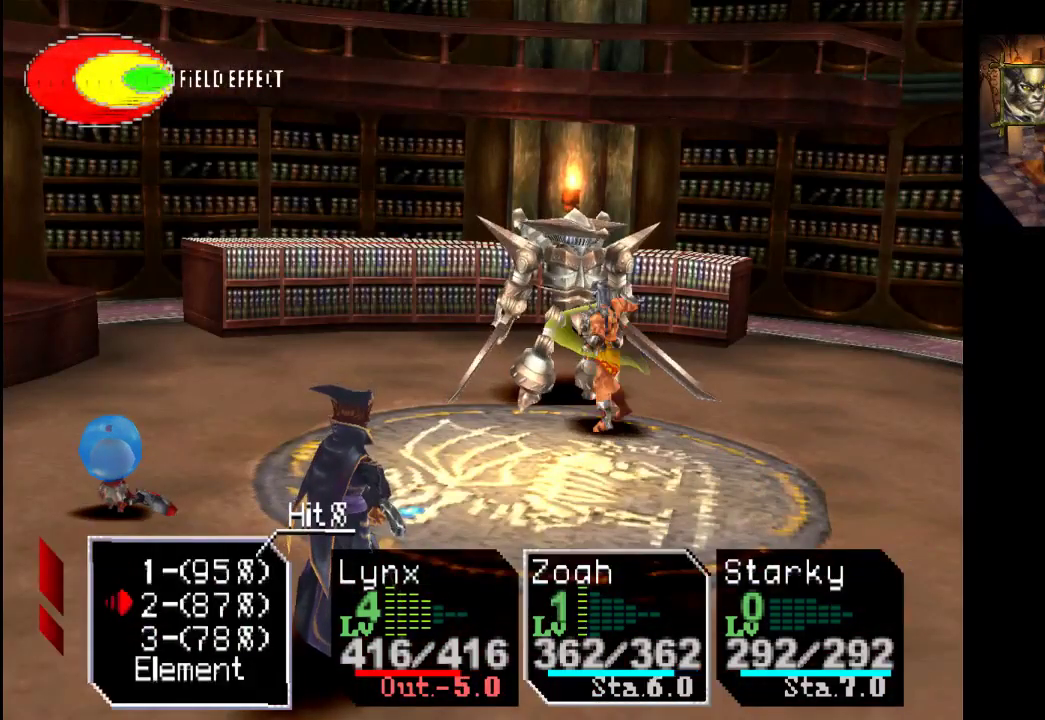
{"buttons": [], "left_stick": "center", "right_stick": "center", "events": []}
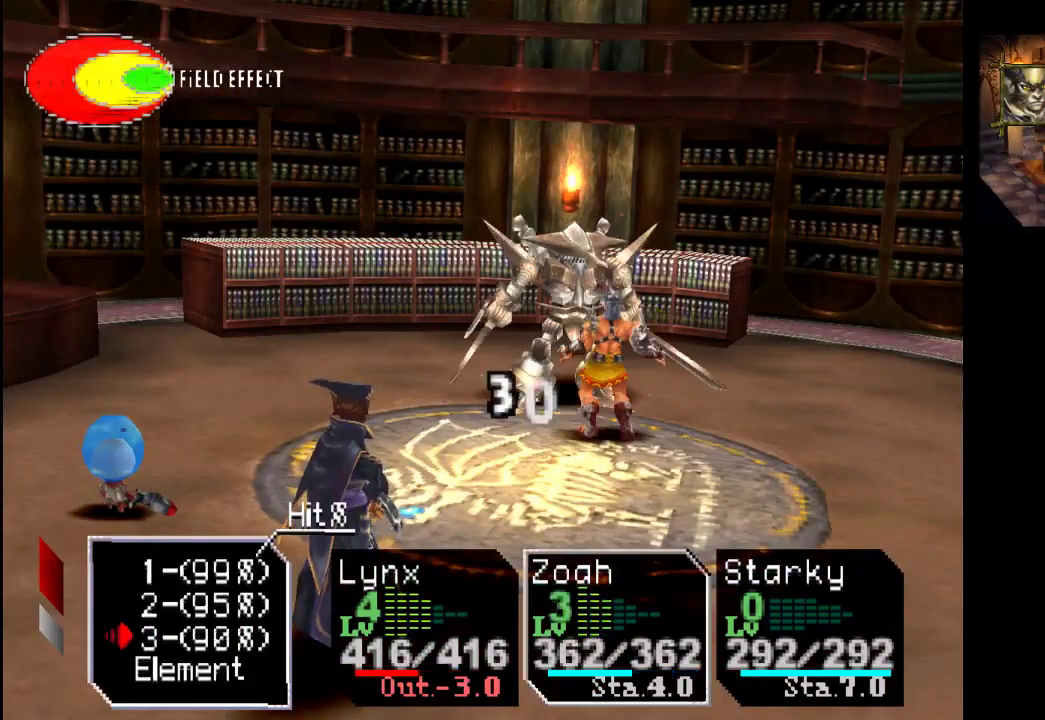
{"buttons": [], "left_stick": "center", "right_stick": "center", "events": [[333, "CROSS", "down"], [467, "CROSS", "up"]]}
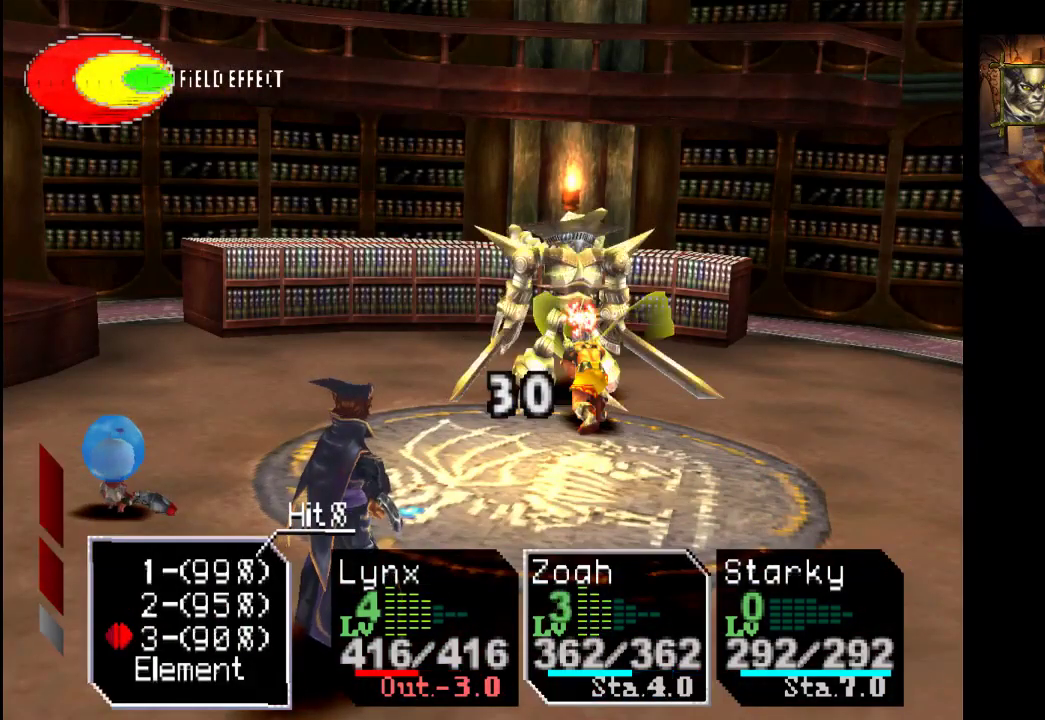
{"buttons": [], "left_stick": "center", "right_stick": "center", "events": []}
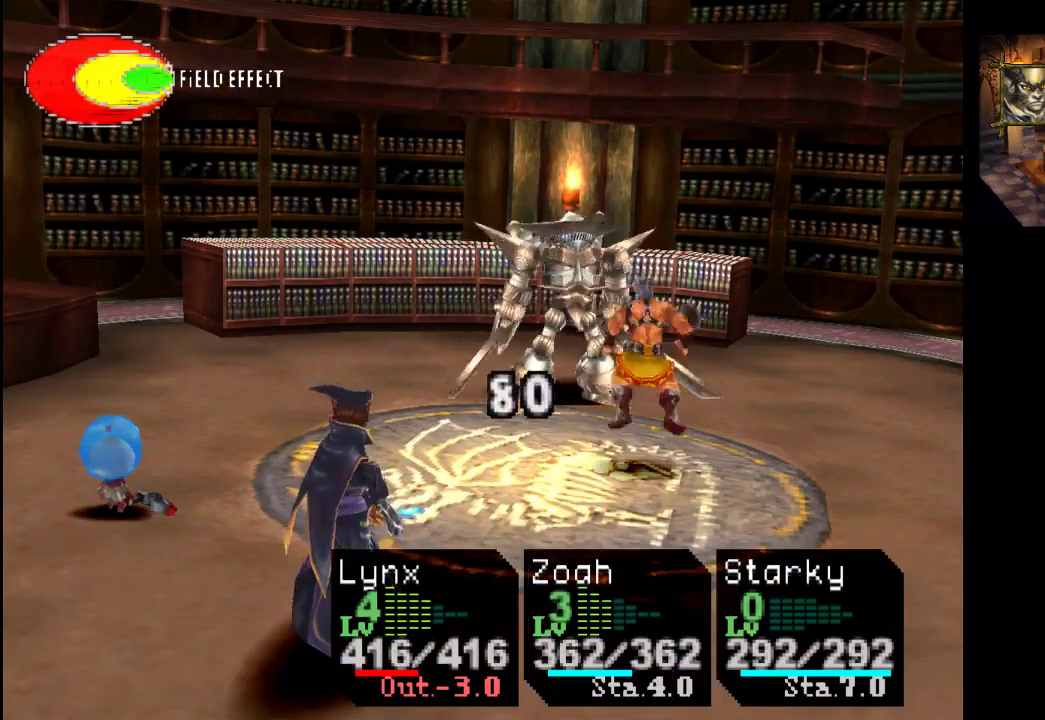
{"buttons": [], "left_stick": "center", "right_stick": "center", "events": []}
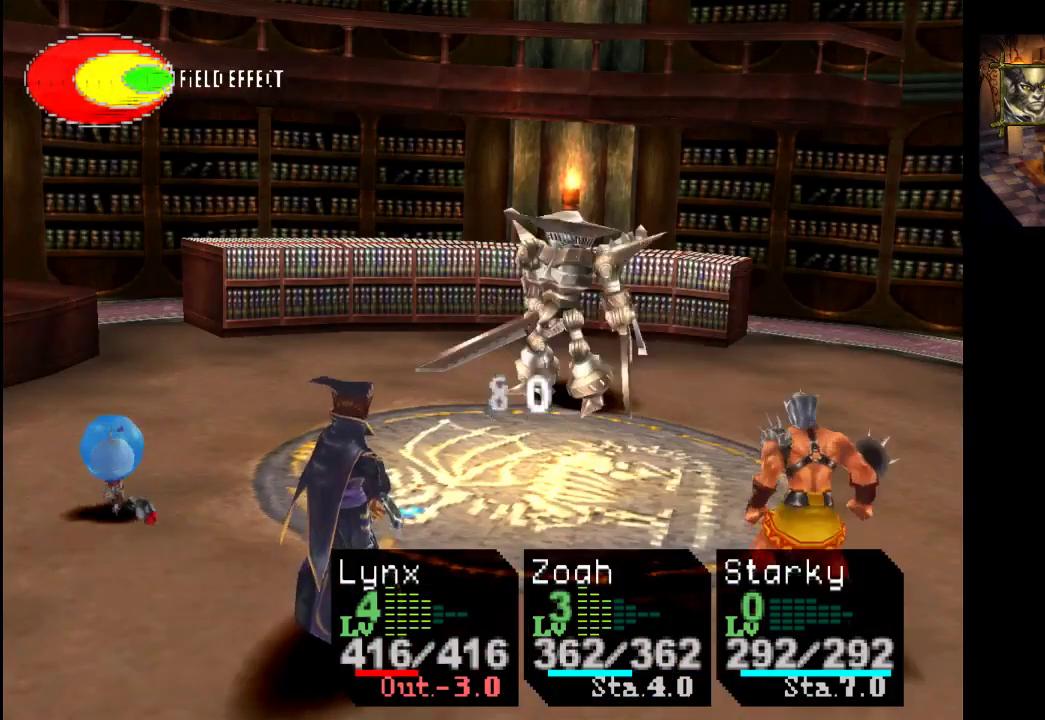
{"buttons": [], "left_stick": "center", "right_stick": "center", "events": []}
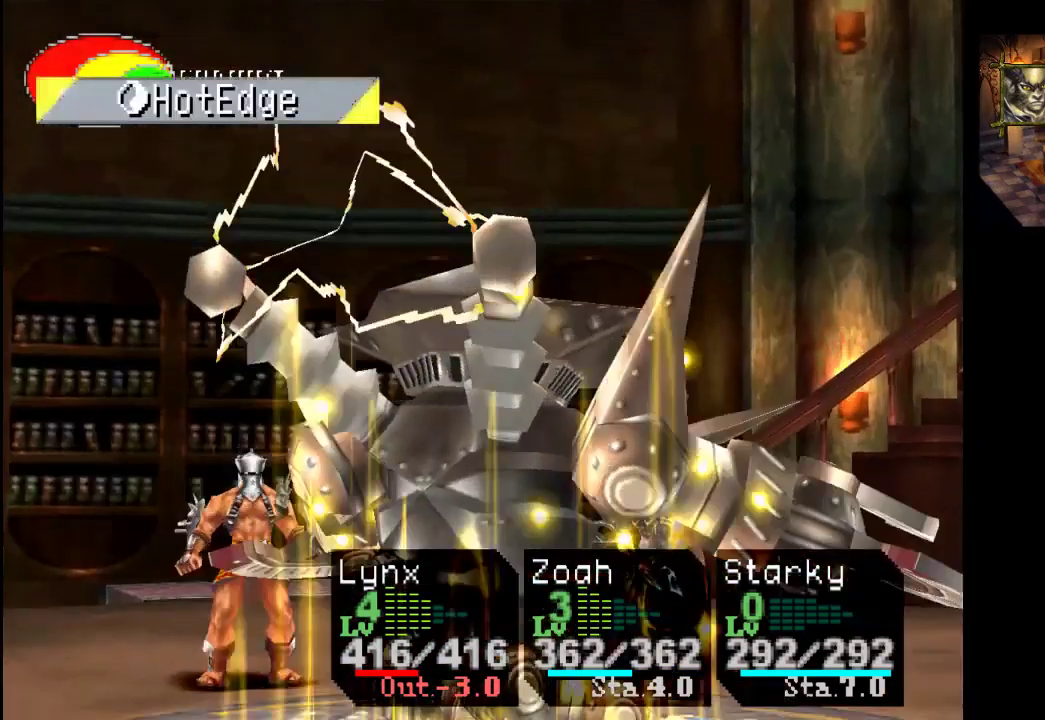
{"buttons": [], "left_stick": "center", "right_stick": "center", "events": []}
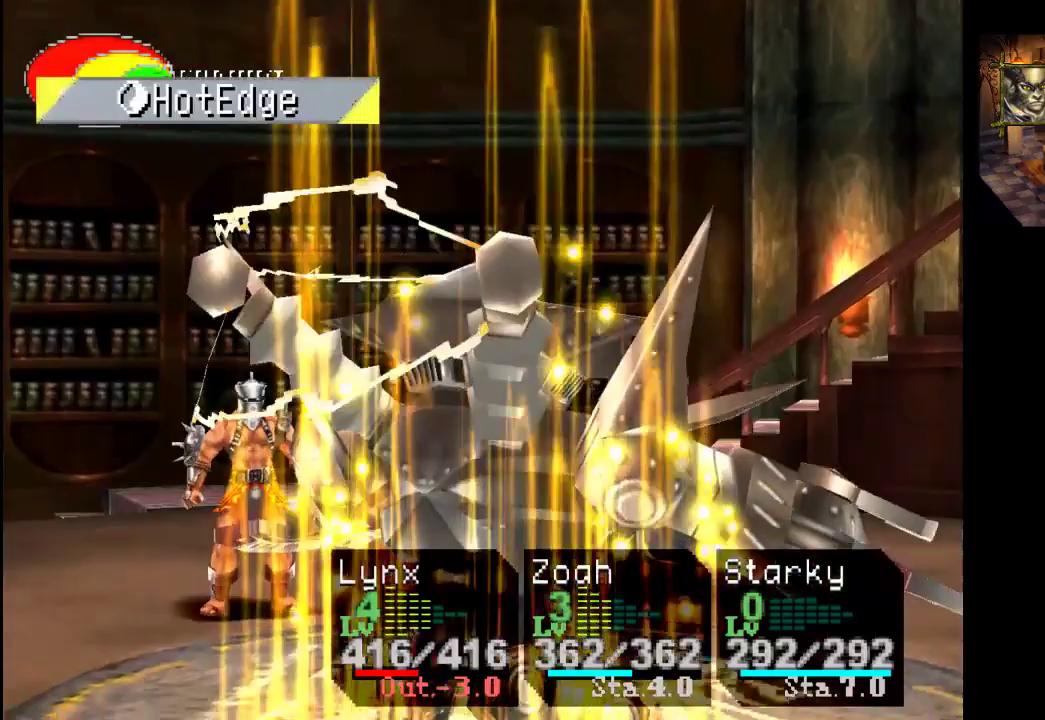
{"buttons": [], "left_stick": "center", "right_stick": "center", "events": []}
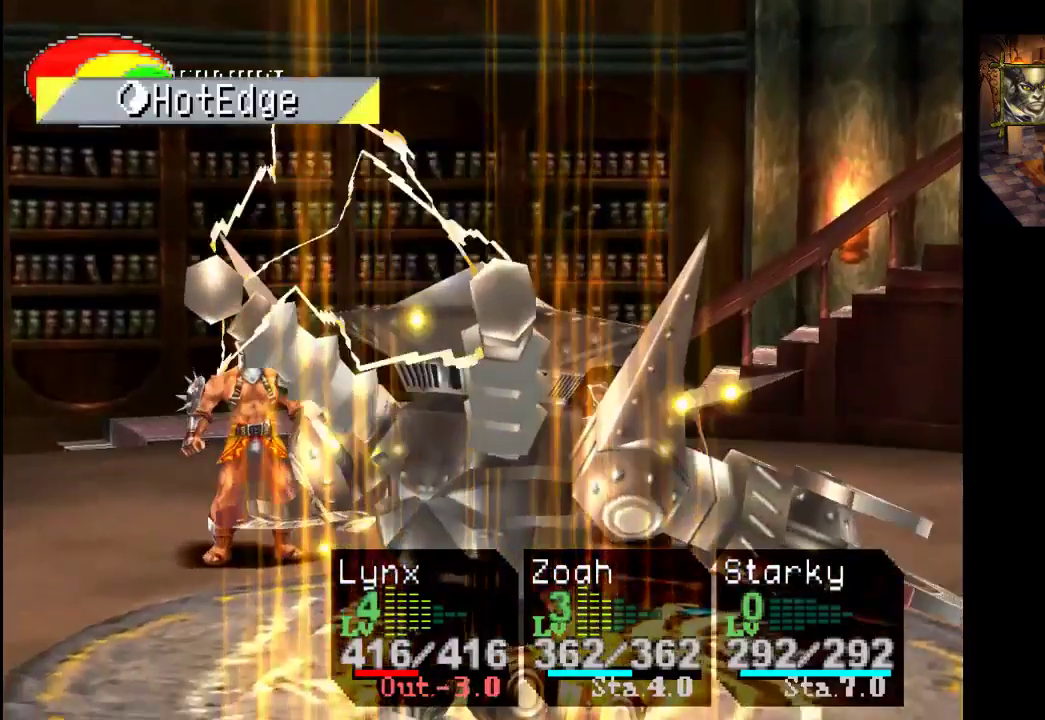
{"buttons": ["CROSS"], "left_stick": "center", "right_stick": "center", "events": [[367, "CROSS", "down"]]}
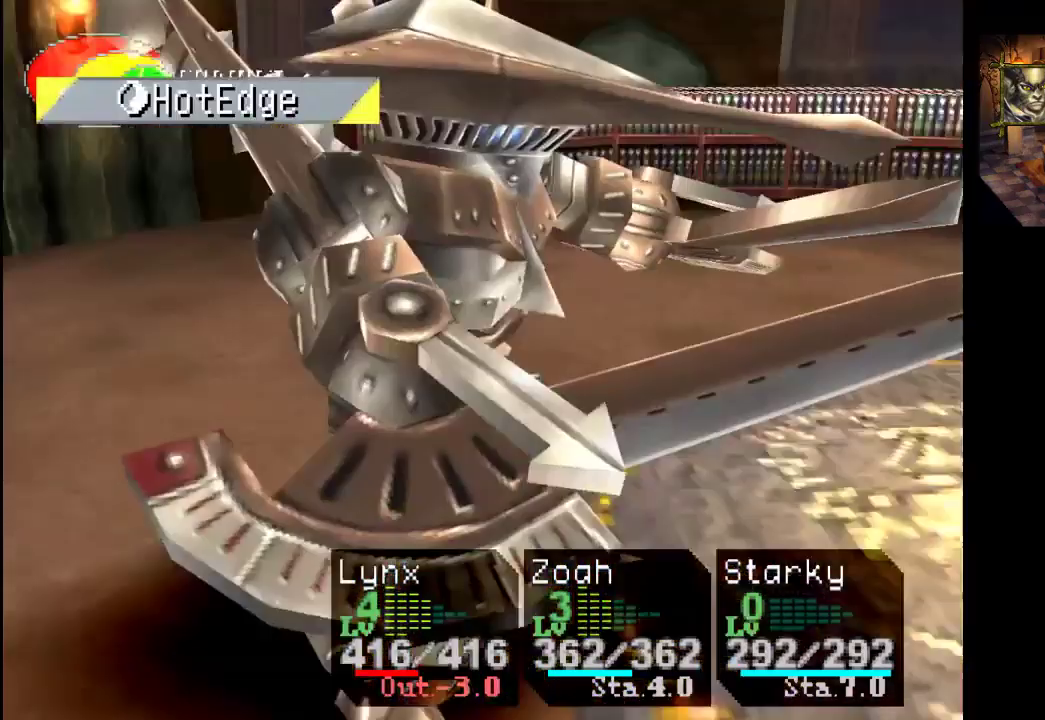
{"buttons": [], "left_stick": "center", "right_stick": "center", "events": [[67, "CROSS", "up"]]}